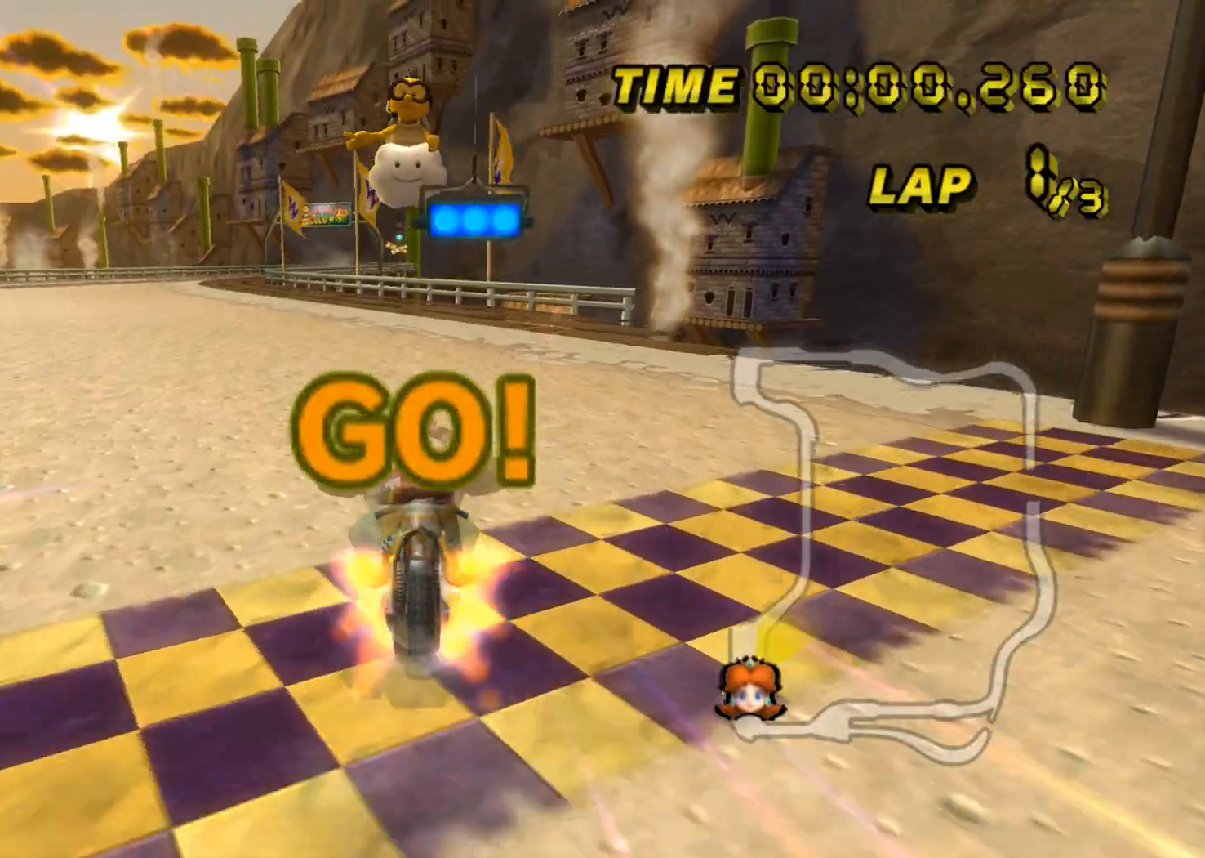
Gameplay with a controller (Nintendo layout); each line is a JSON object with the inputs held at the frame after it. "events" lists button and stick changes between this image and that frame as [ms after this image, input, new state], when the widget could be followed in between. Not read: B C_DOWN C_LEFT C_RIGHT C_UP L3 R3 Z right_stick.
{"buttons": ["R1"], "left_stick": "right", "events": [[50, "left_stick", "right"], [133, "R1", "up"], [166, "A", "up"], [250, "R1", "down"]]}
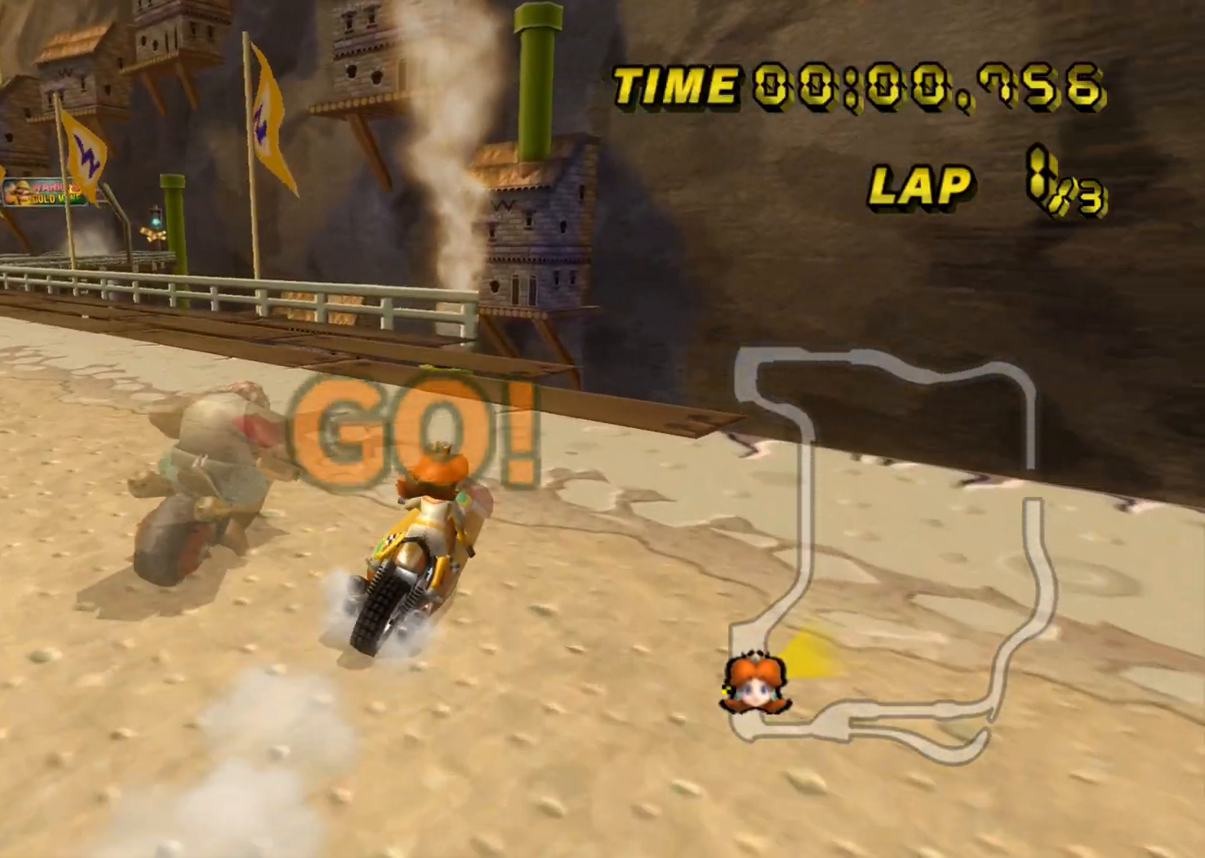
{"buttons": ["A", "R1"], "left_stick": "right", "events": [[300, "A", "down"]]}
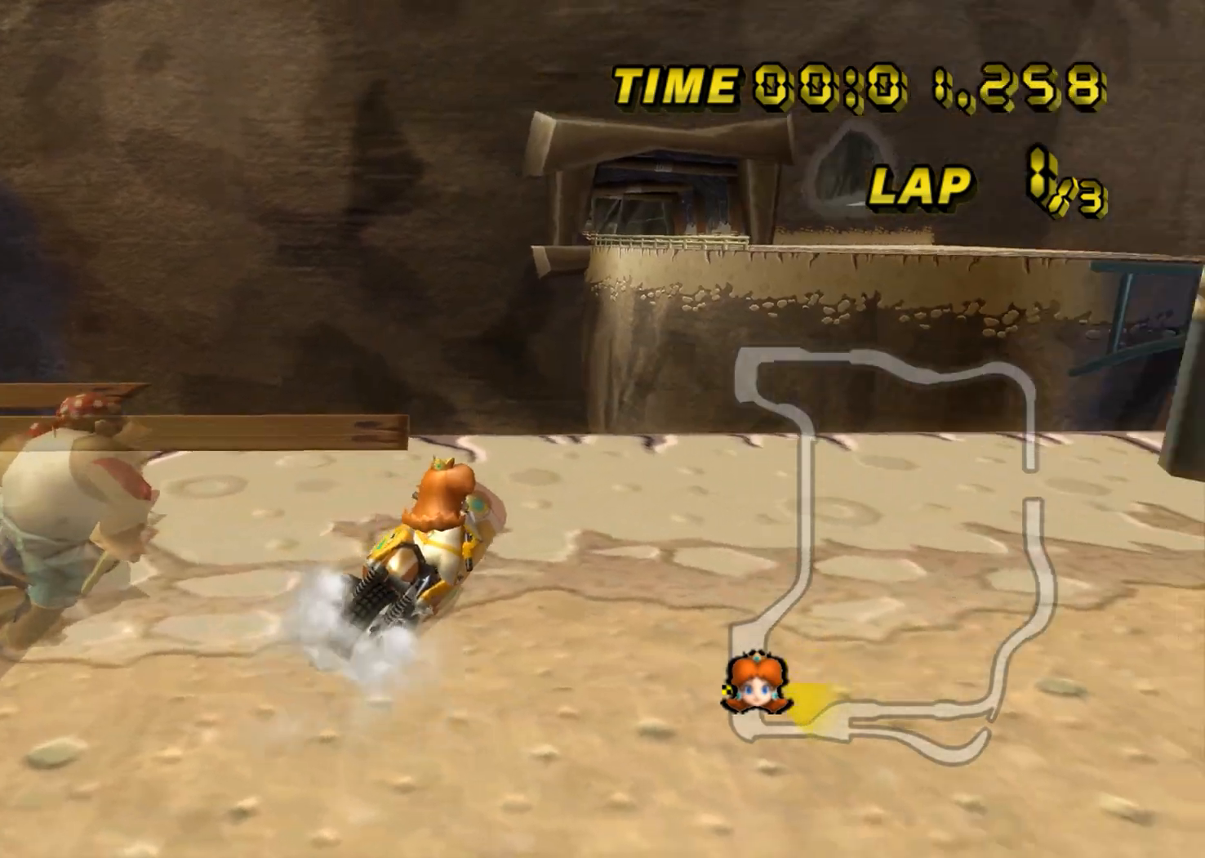
{"buttons": ["A", "R1"], "left_stick": "left", "events": [[151, "L1", "down"], [167, "L1", "up"], [217, "R1", "up"], [251, "left_stick", "center"], [368, "left_stick", "left"], [451, "R1", "down"]]}
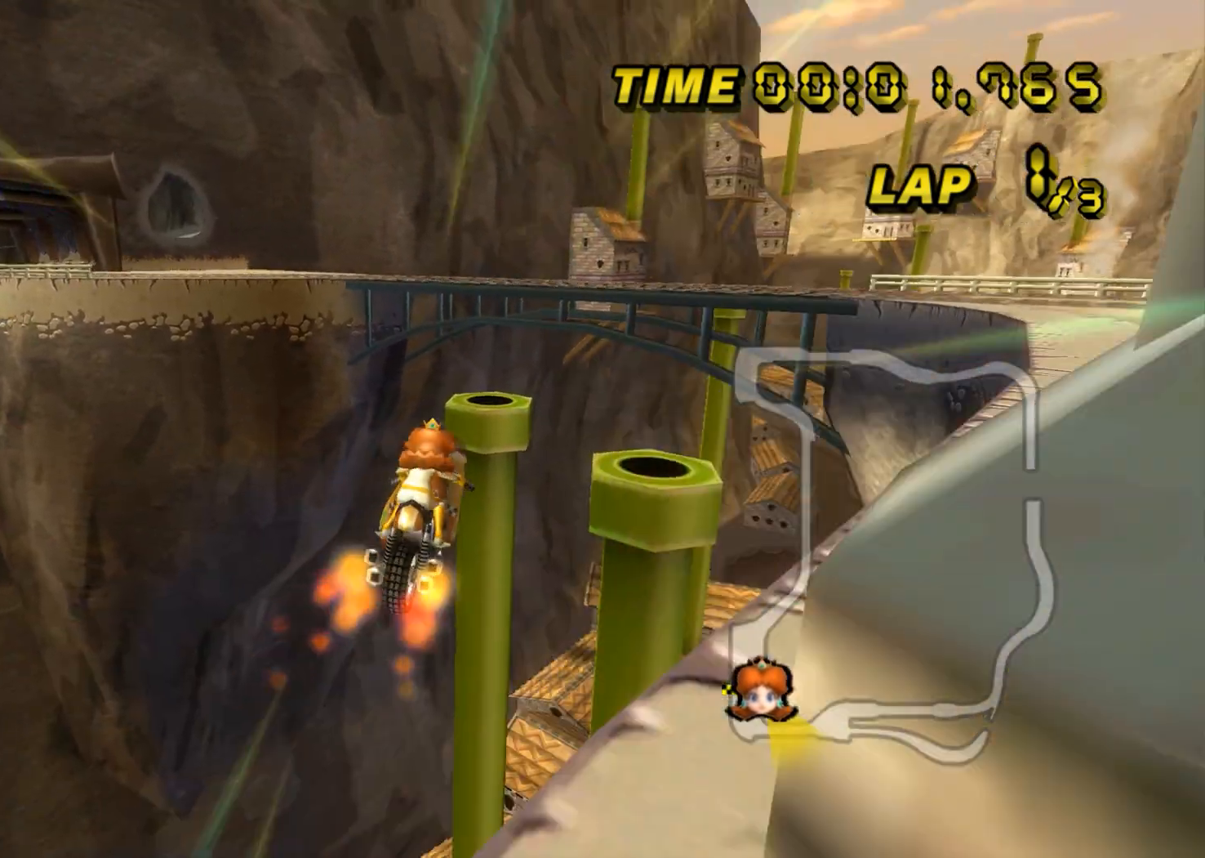
{"buttons": ["A", "R1"], "left_stick": "right", "events": [[83, "left_stick", "right"]]}
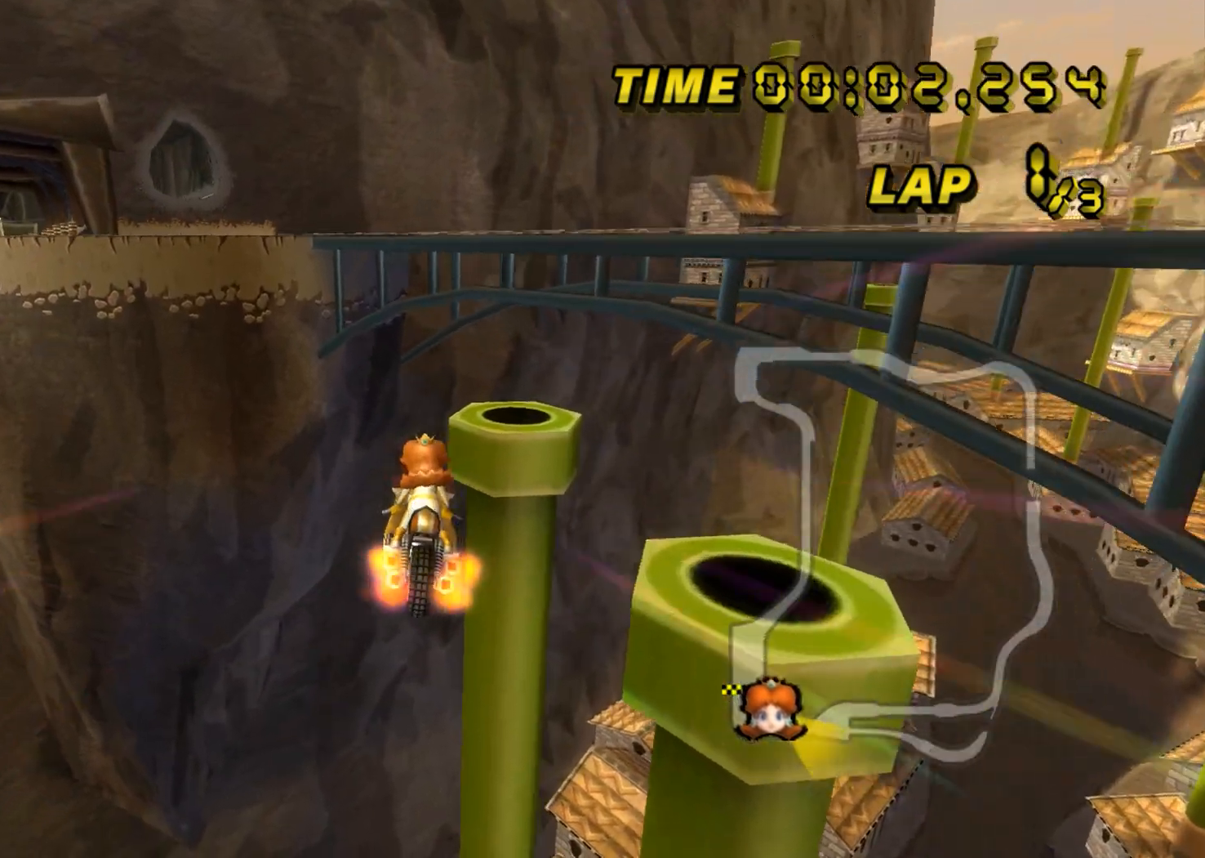
{"buttons": ["A", "R1"], "left_stick": "right", "events": []}
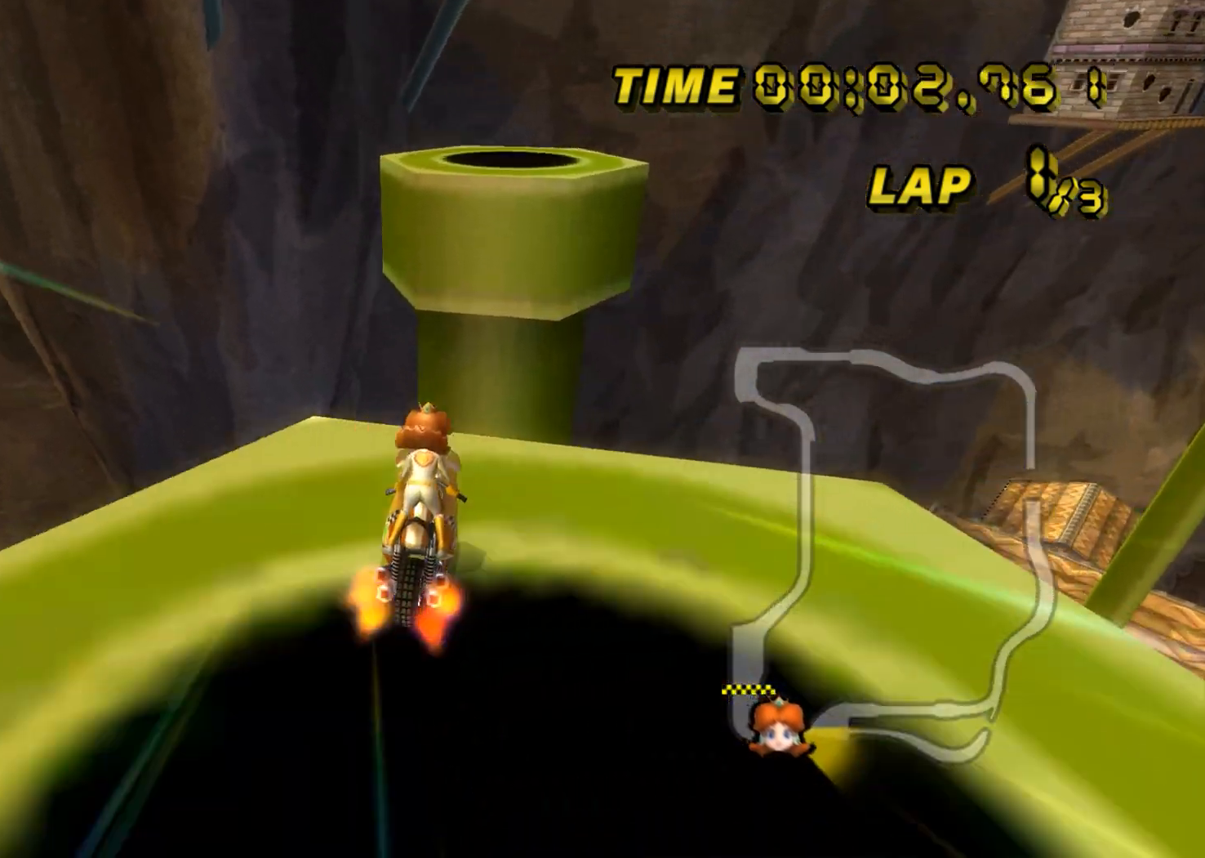
{"buttons": ["A"], "left_stick": "up", "events": [[50, "R1", "up"], [133, "left_stick", "center"], [250, "left_stick", "up"]]}
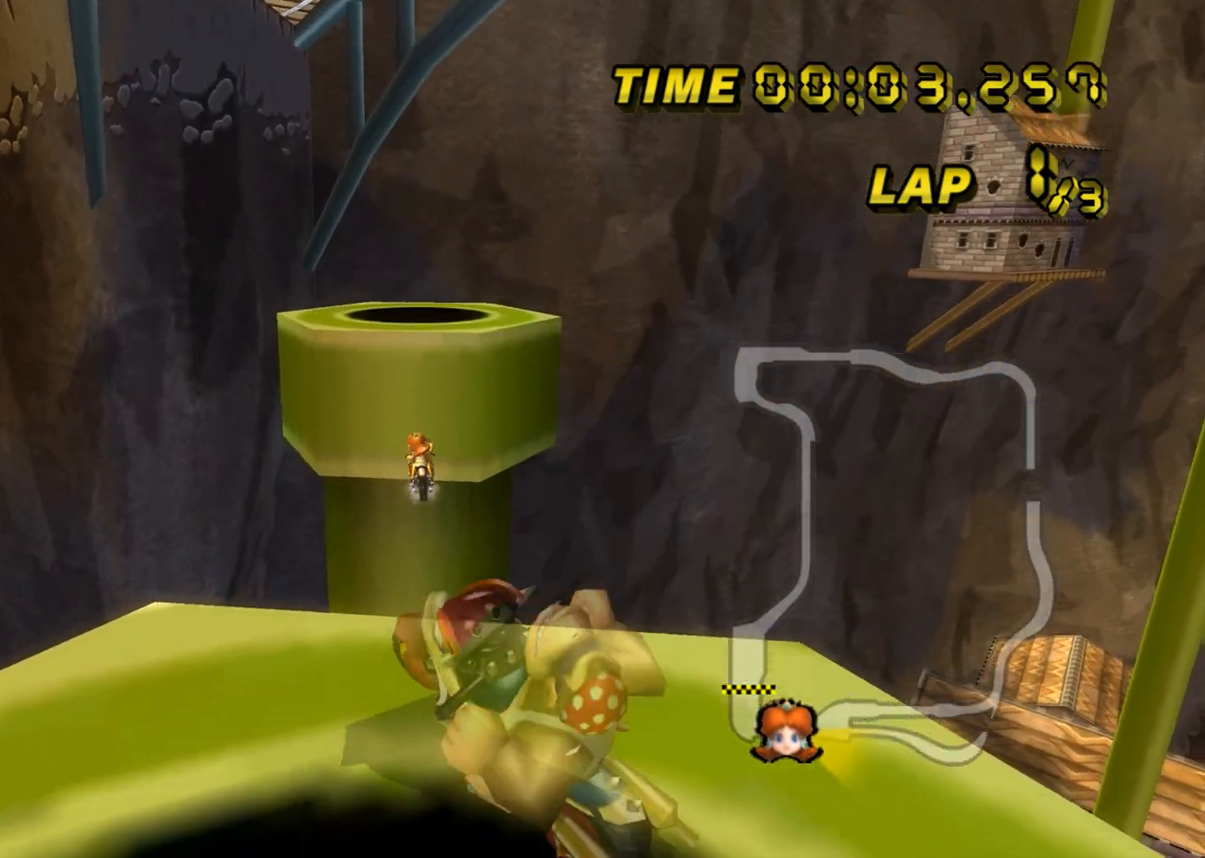
{"buttons": [], "left_stick": "up", "events": [[133, "A", "up"], [283, "left_stick", "up-right"], [400, "left_stick", "up"]]}
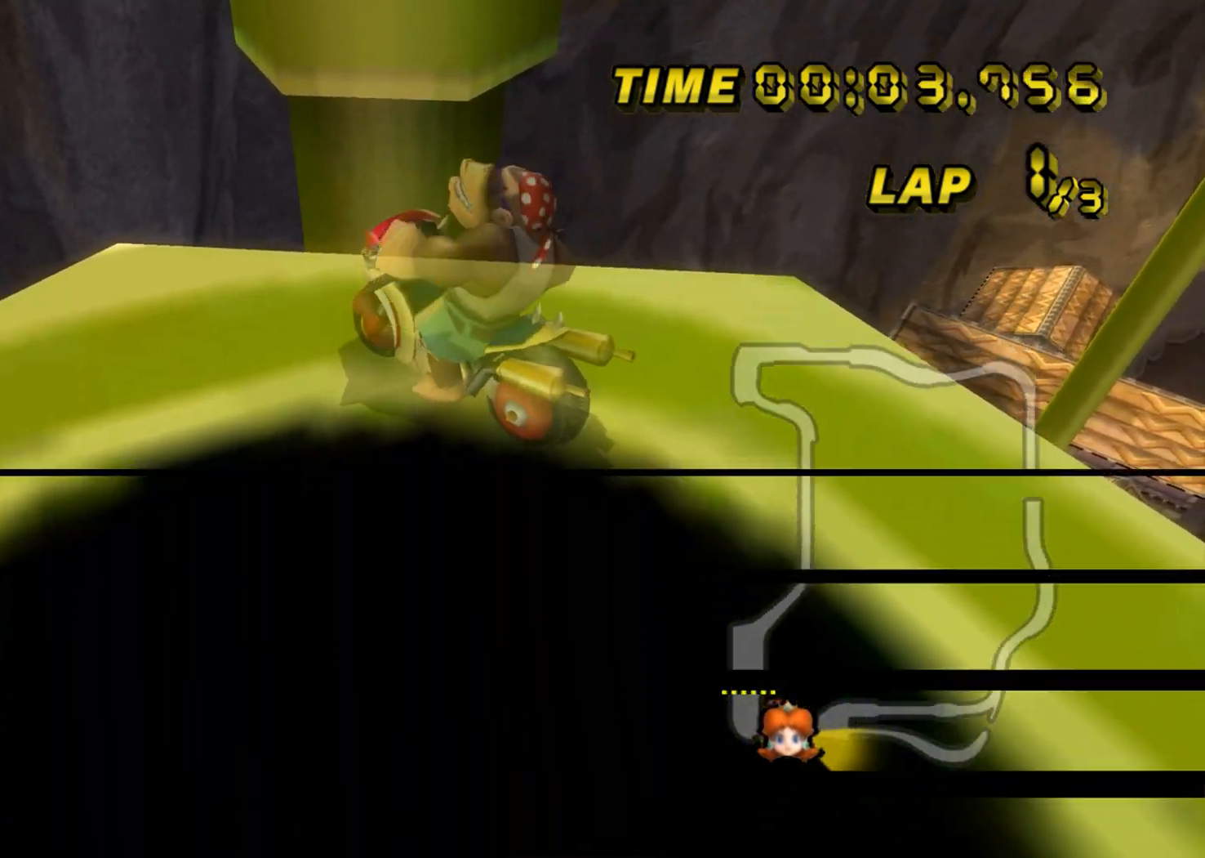
{"buttons": [], "left_stick": "up", "events": [[150, "left_stick", "up-right"], [350, "left_stick", "up"]]}
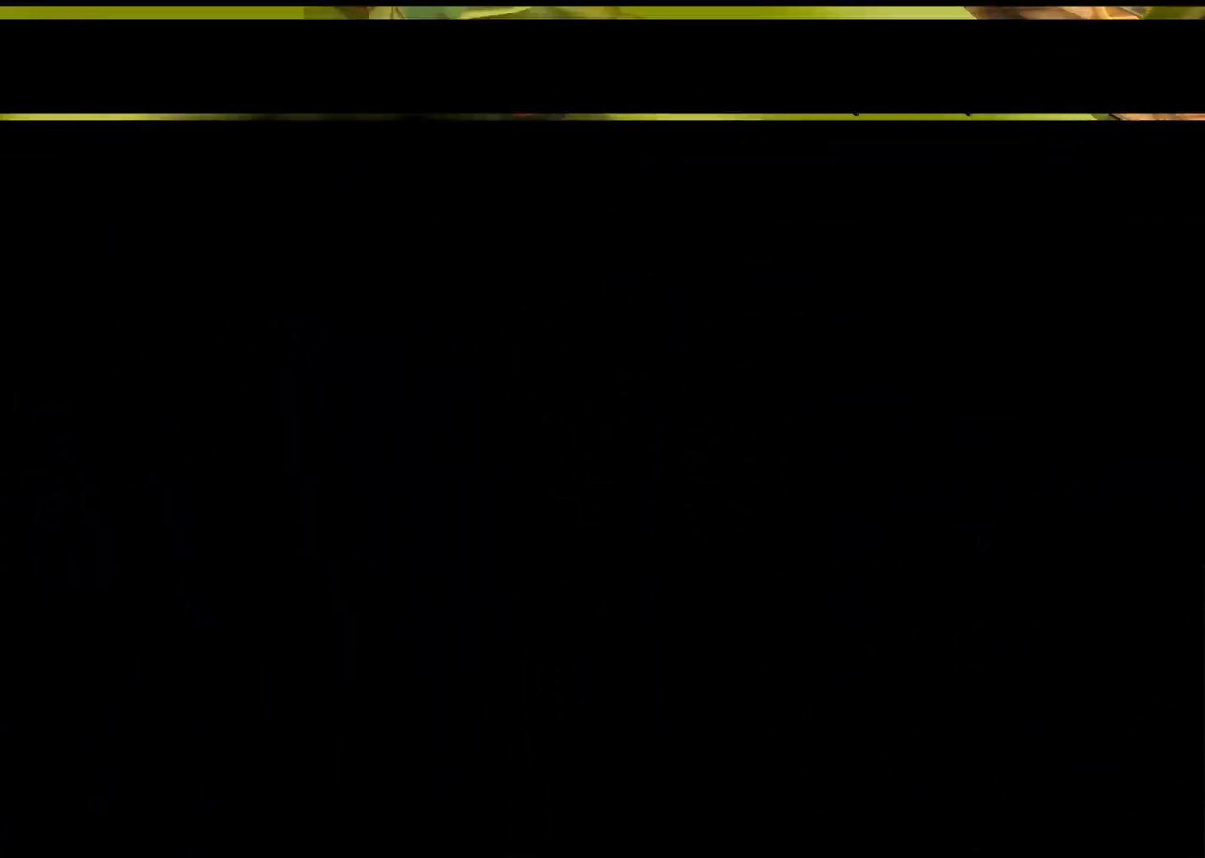
{"buttons": [], "left_stick": "up", "events": []}
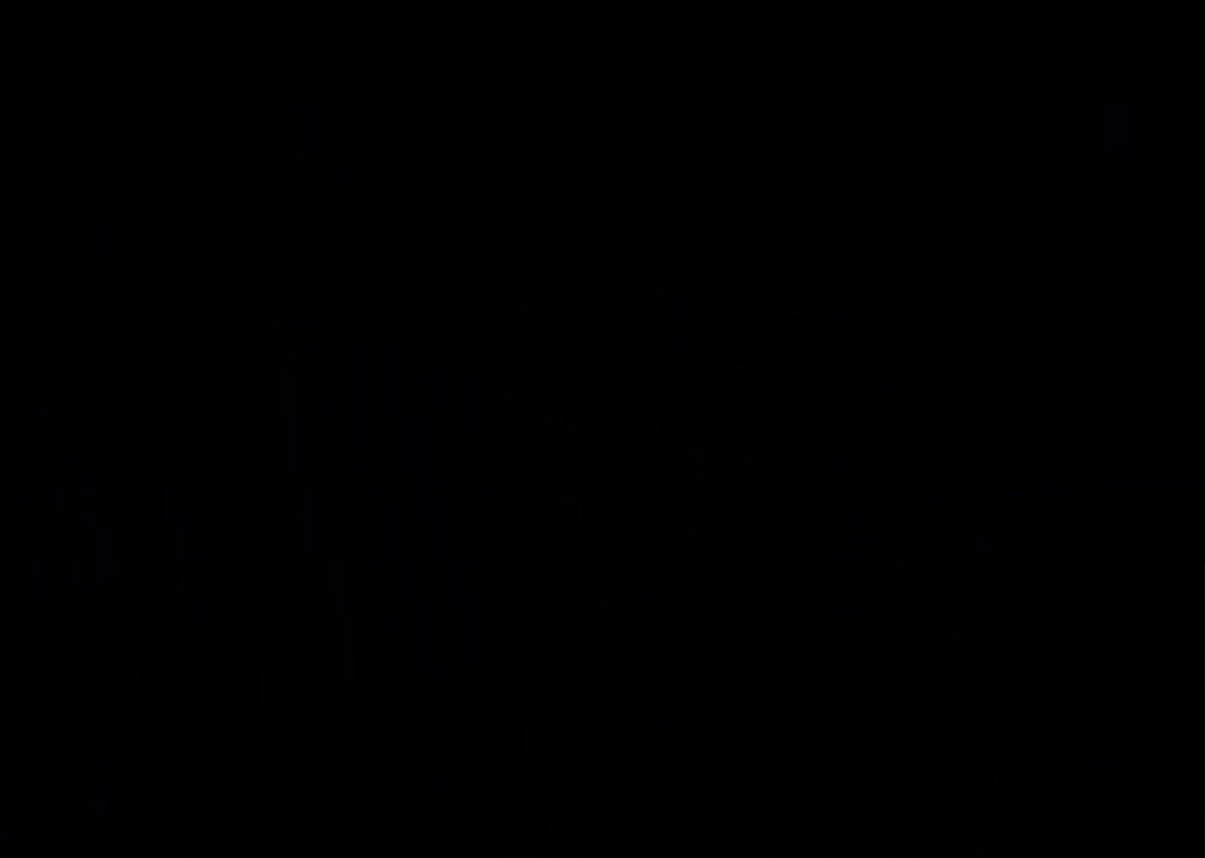
{"buttons": [], "left_stick": "up", "events": []}
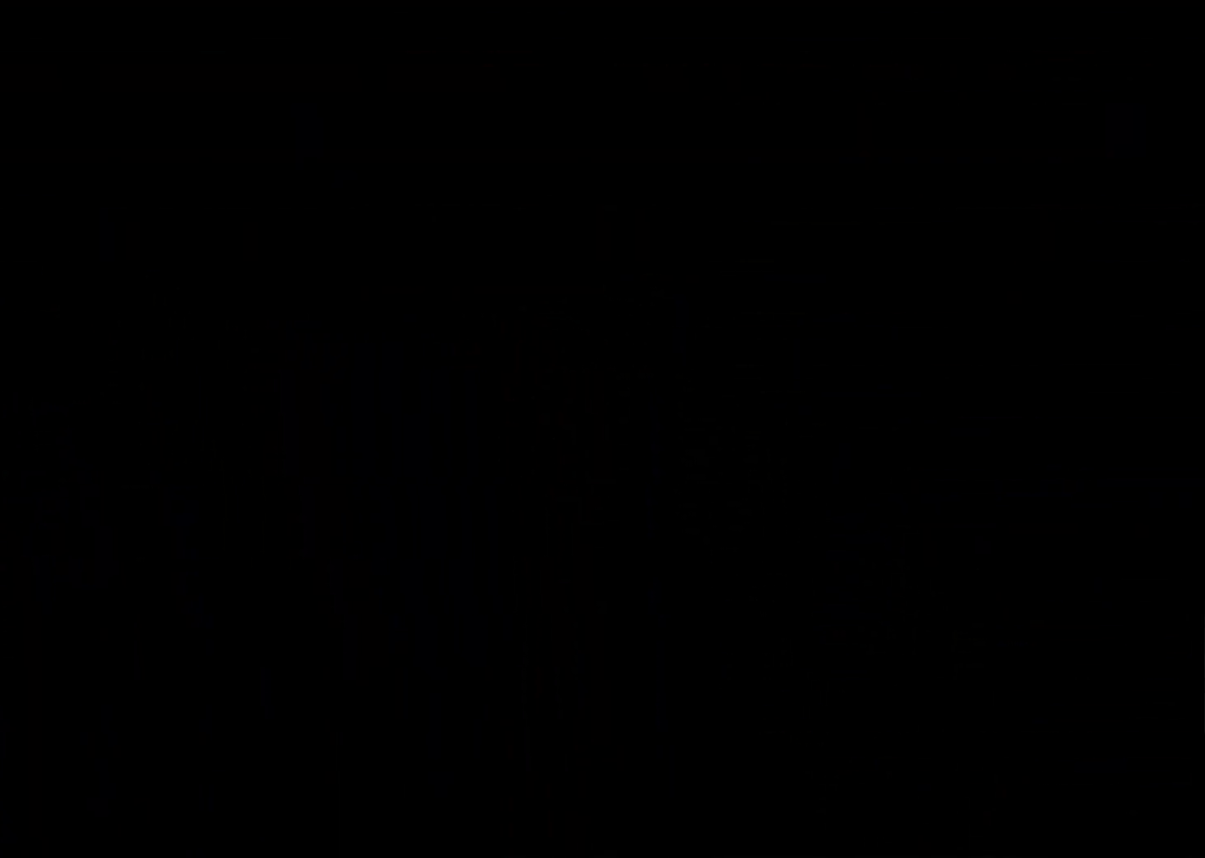
{"buttons": [], "left_stick": "center", "events": [[67, "left_stick", "up-right"], [384, "left_stick", "center"]]}
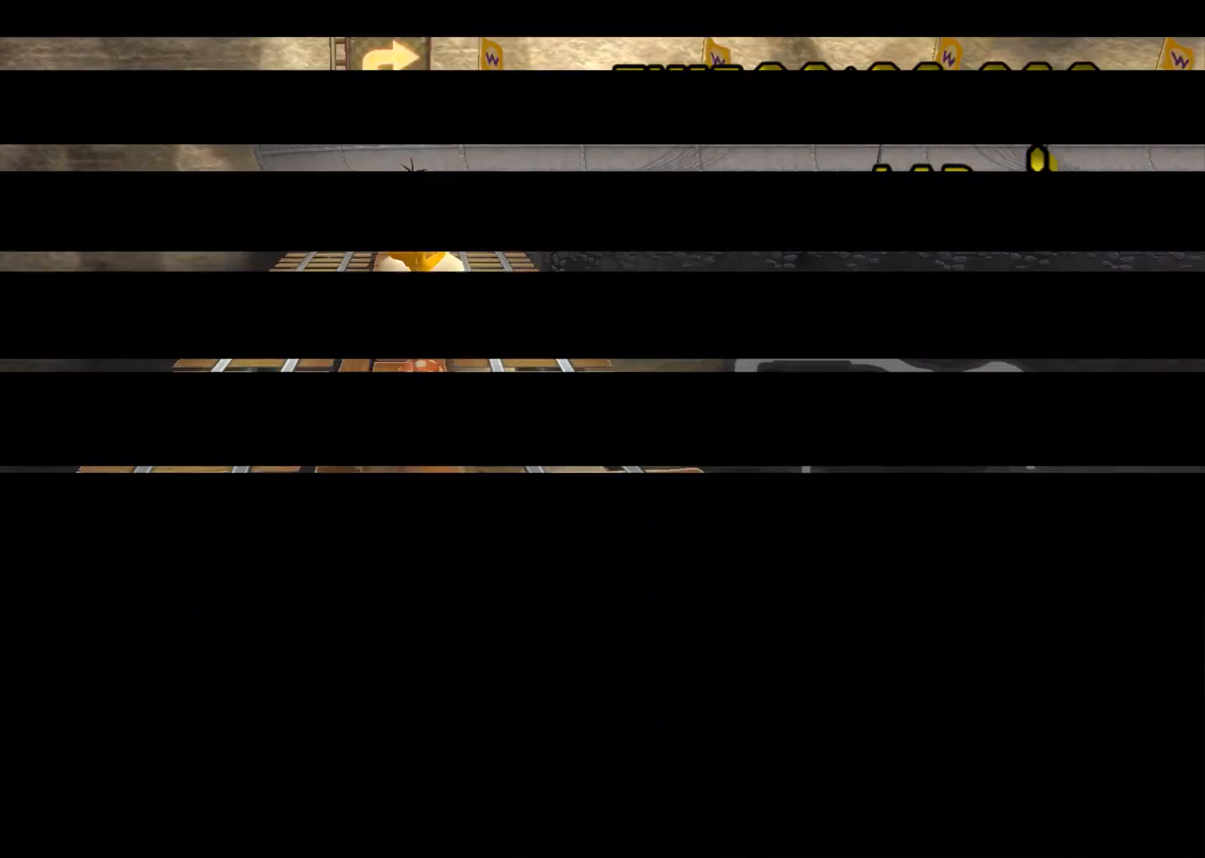
{"buttons": ["A"], "left_stick": "up-right", "events": [[334, "A", "down"], [334, "left_stick", "up"], [417, "left_stick", "up-right"]]}
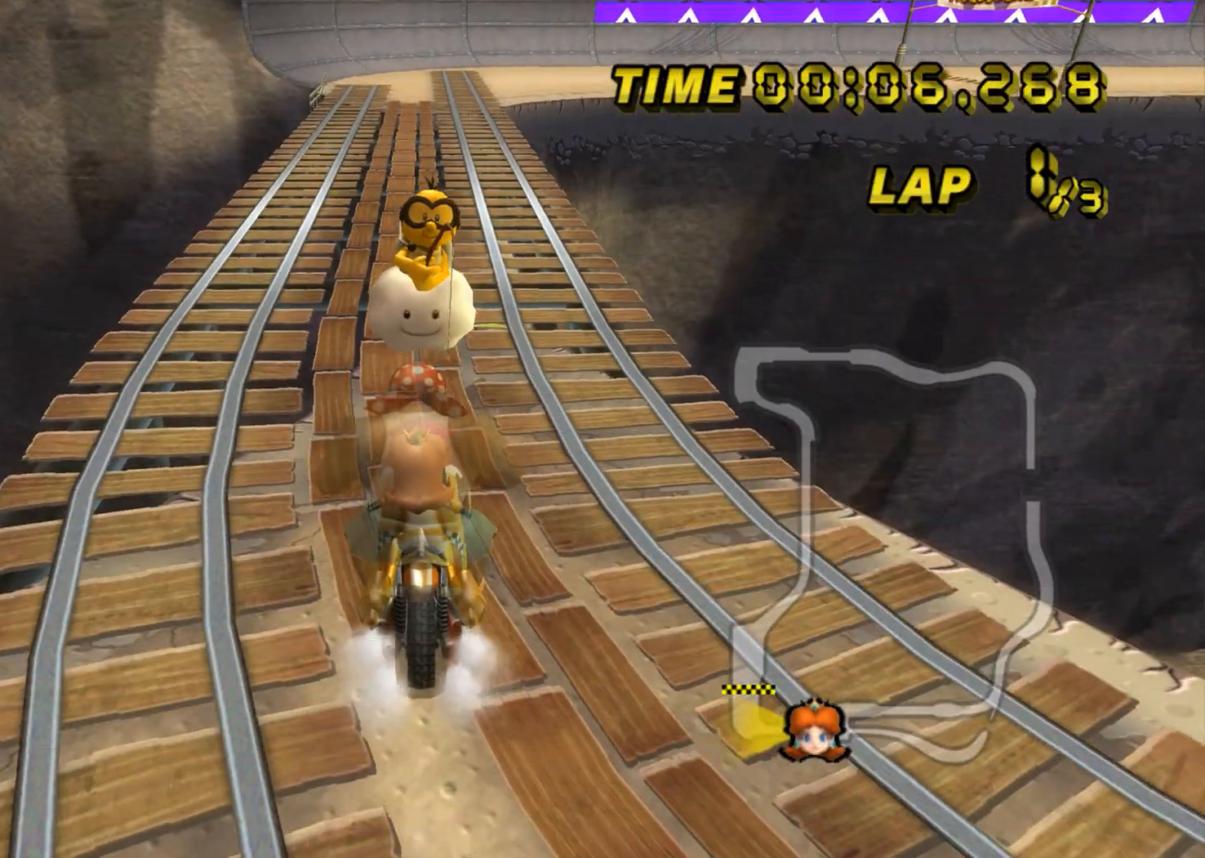
{"buttons": ["A"], "left_stick": "up-right", "events": []}
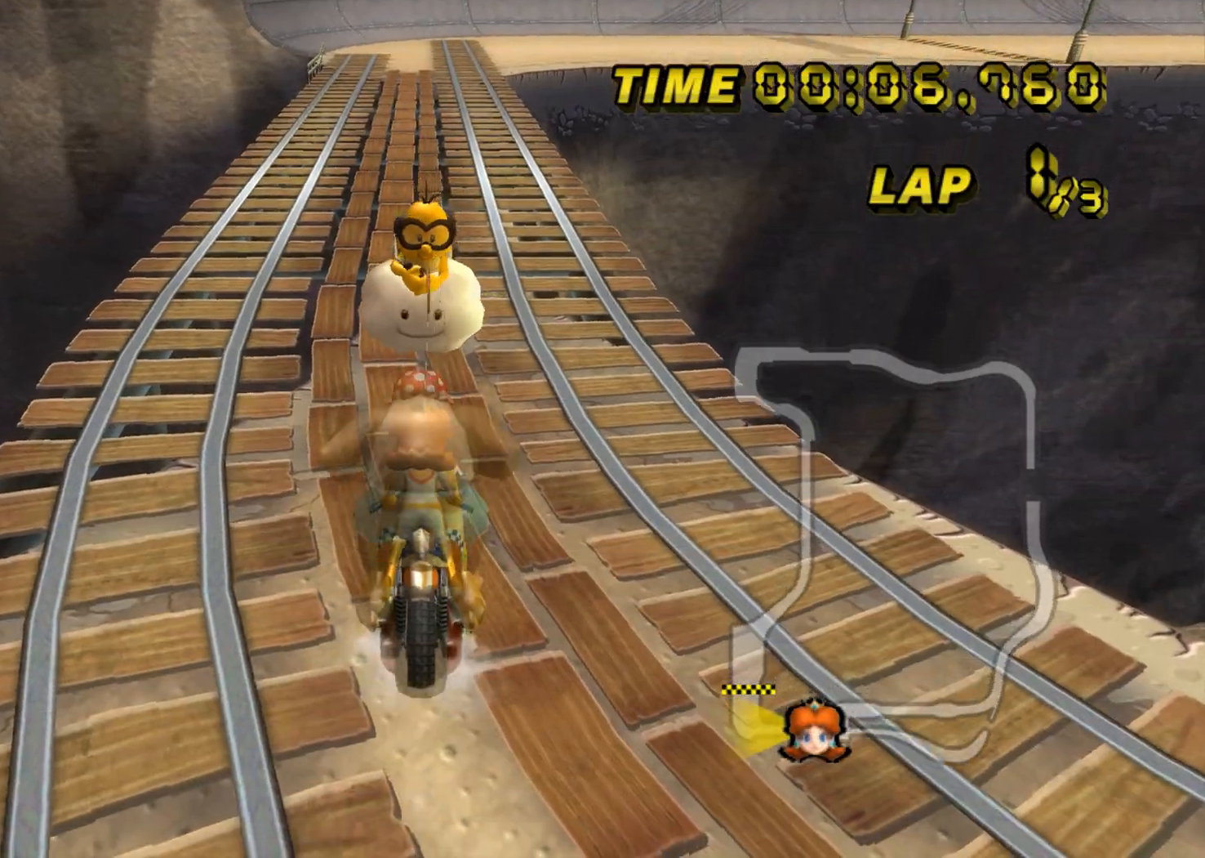
{"buttons": ["A", "R1"], "left_stick": "up-right", "events": [[300, "R1", "down"]]}
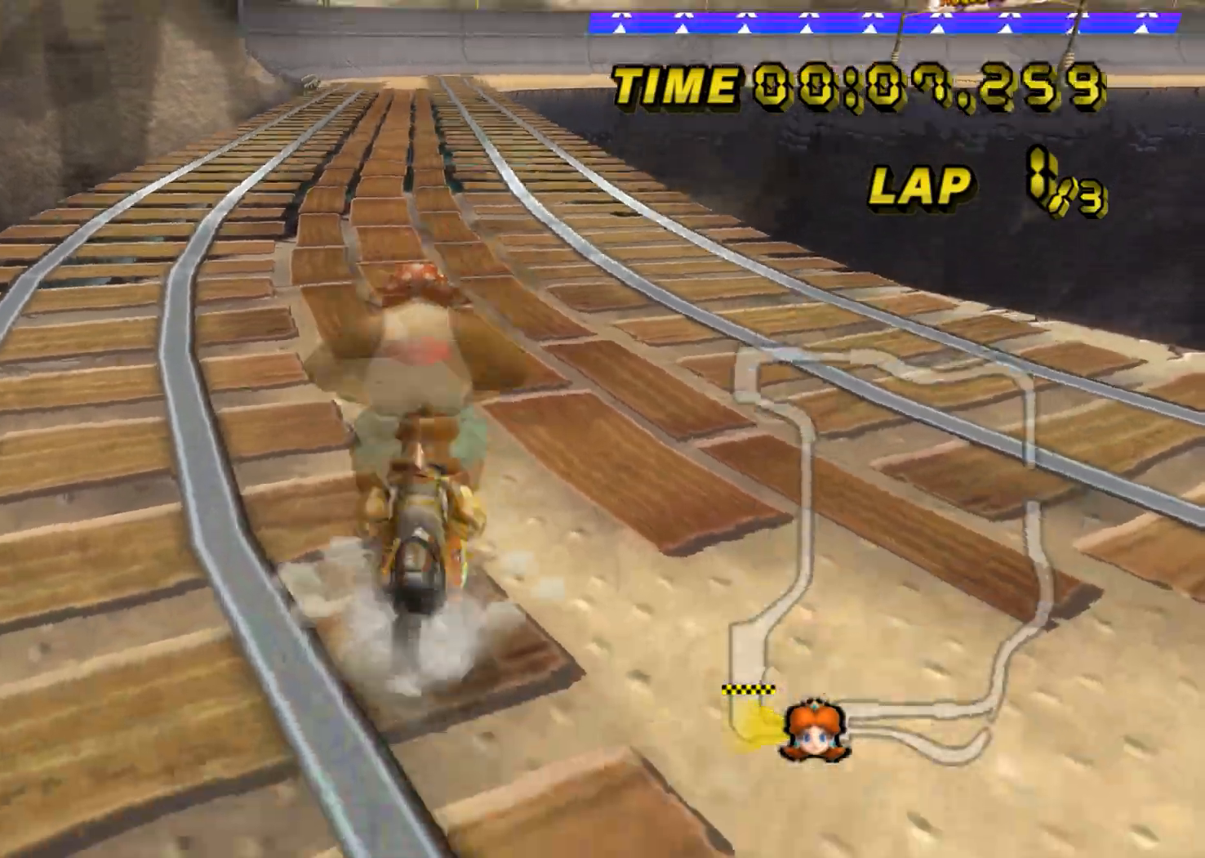
{"buttons": ["A", "R1"], "left_stick": "right", "events": [[368, "left_stick", "right"]]}
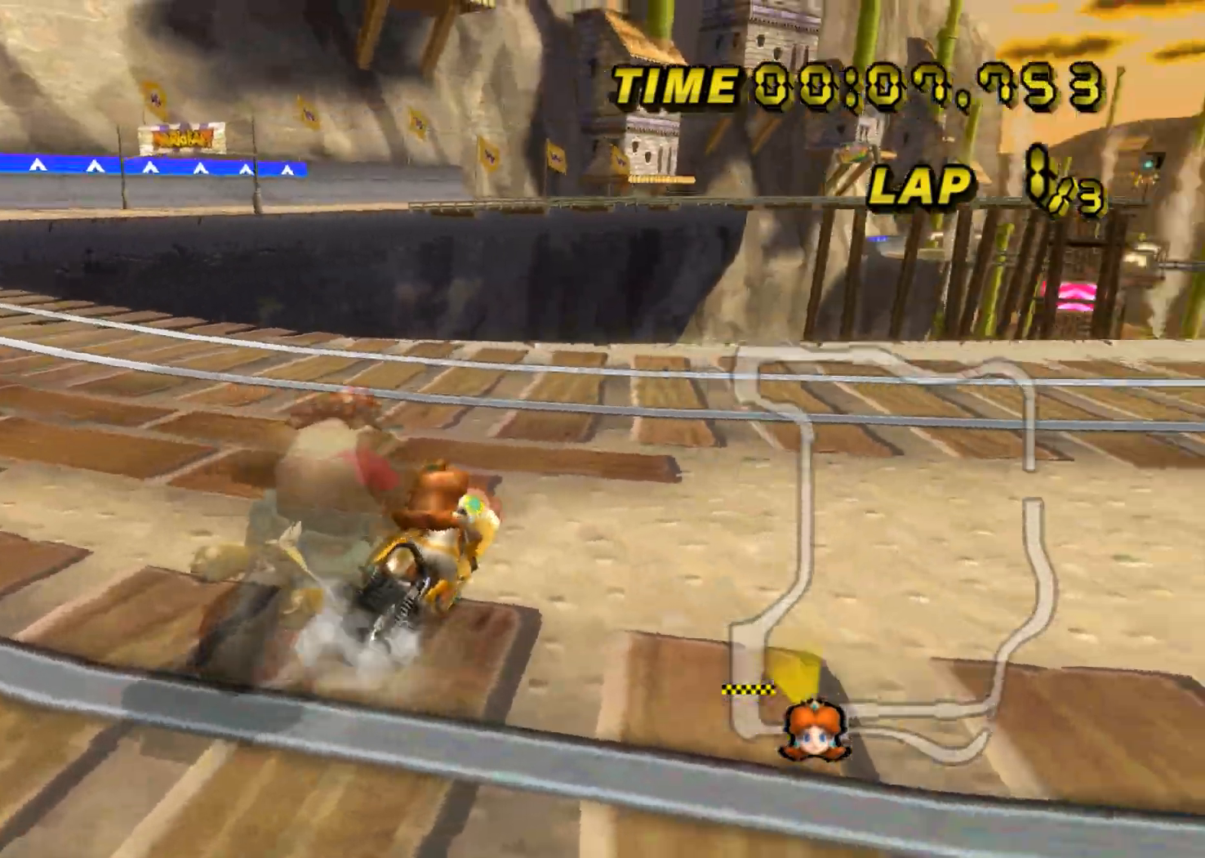
{"buttons": ["A", "R1"], "left_stick": "center", "events": [[484, "left_stick", "center"]]}
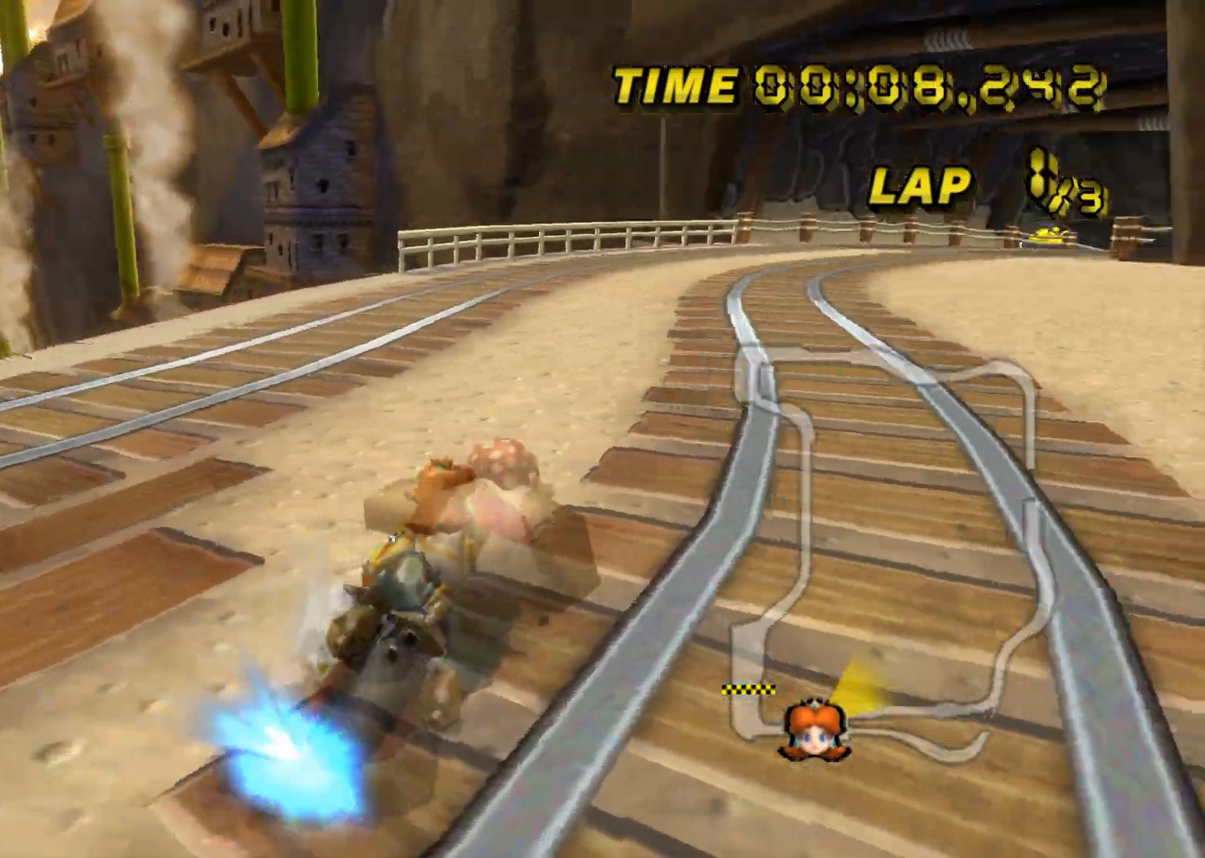
{"buttons": ["A"], "left_stick": "down", "events": [[200, "R1", "up"], [467, "DPAD_UP", "down"], [484, "DPAD_UP", "up"], [484, "left_stick", "down"]]}
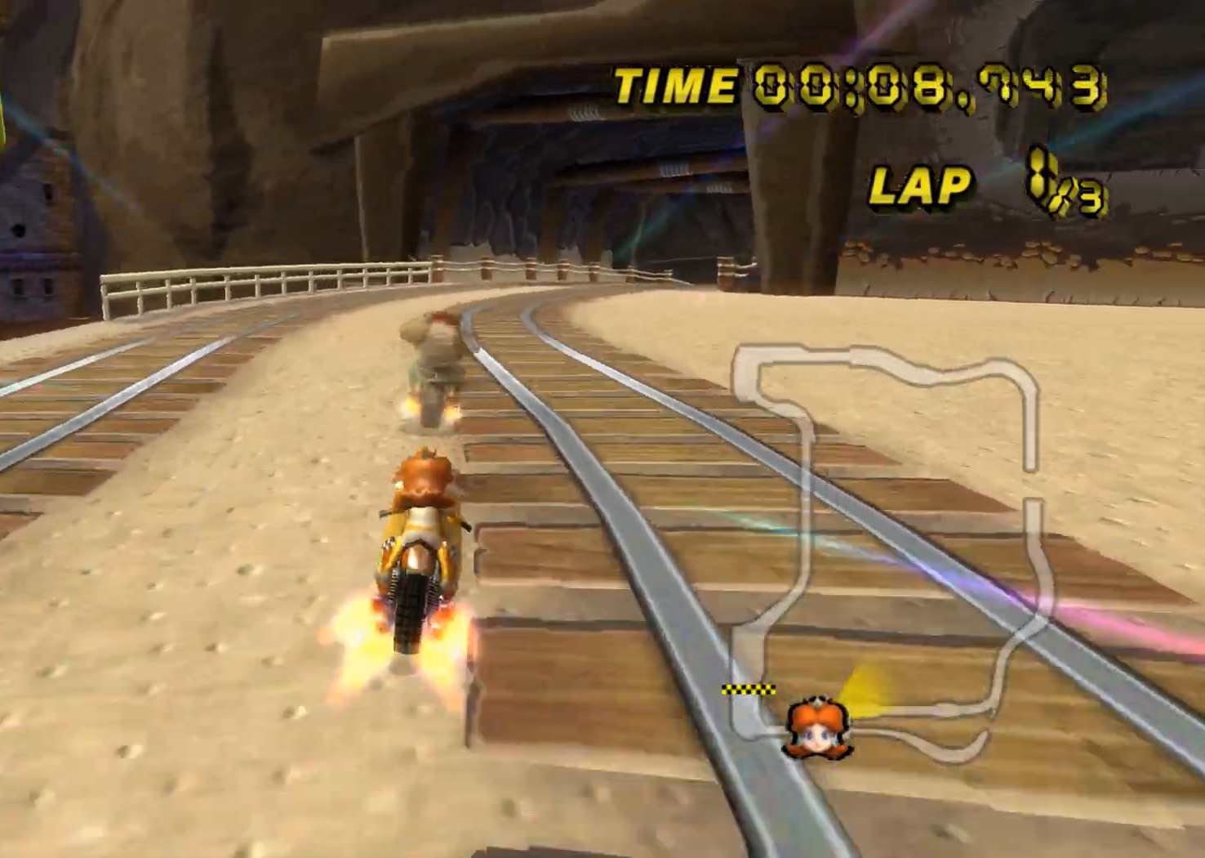
{"buttons": ["A"], "left_stick": "center", "events": [[50, "DPAD_DOWN", "down"], [67, "DPAD_DOWN", "up"], [67, "left_stick", "center"], [134, "DPAD_UP", "down"], [150, "DPAD_UP", "up"], [150, "left_stick", "down-right"], [201, "left_stick", "center"]]}
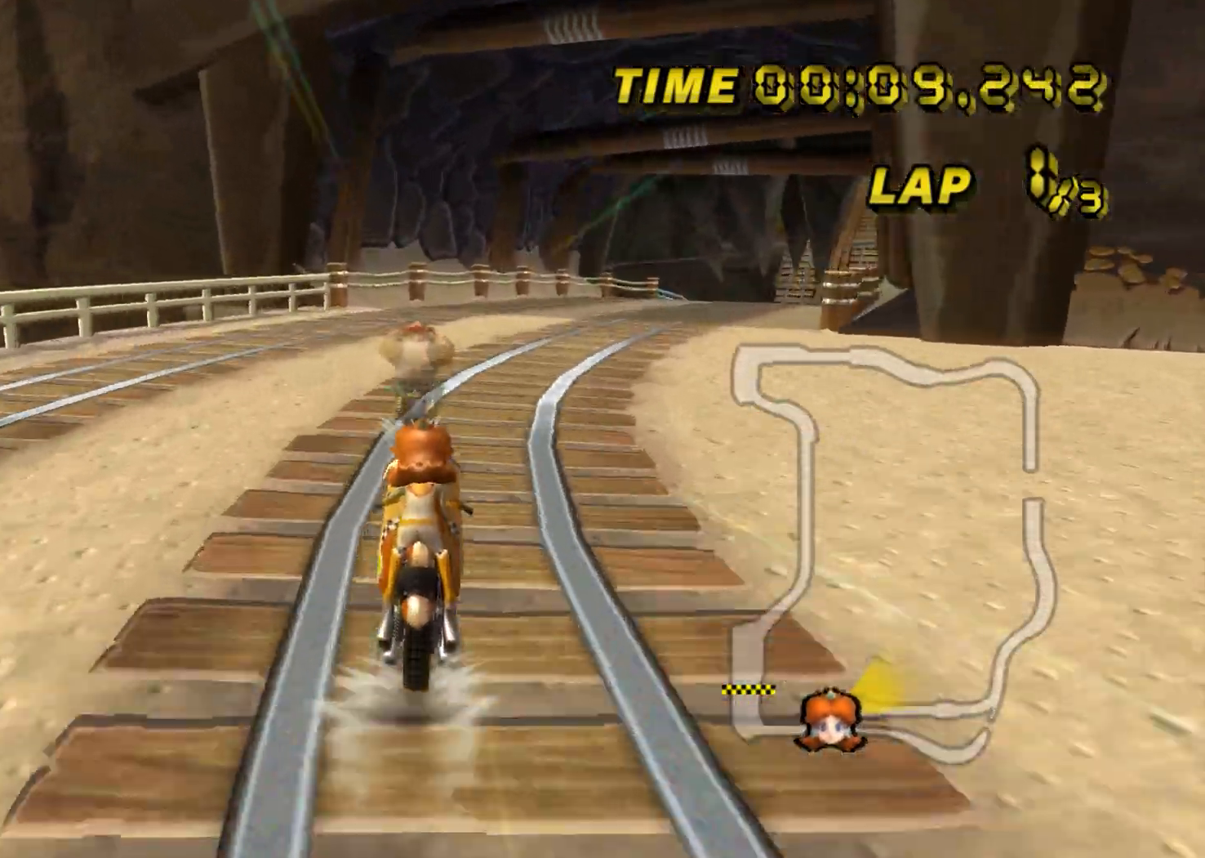
{"buttons": ["A"], "left_stick": "center", "events": []}
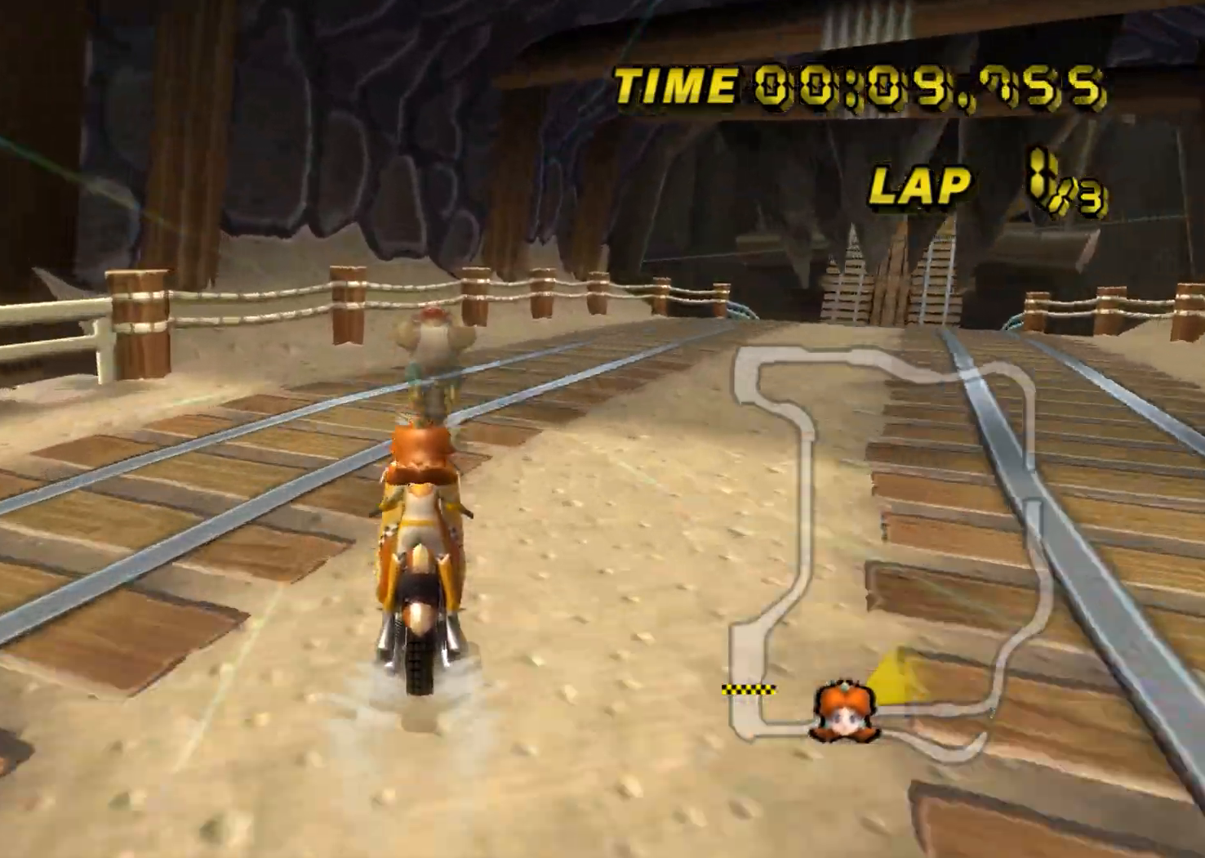
{"buttons": ["A", "R1"], "left_stick": "left", "events": [[417, "R1", "down"], [417, "left_stick", "left"]]}
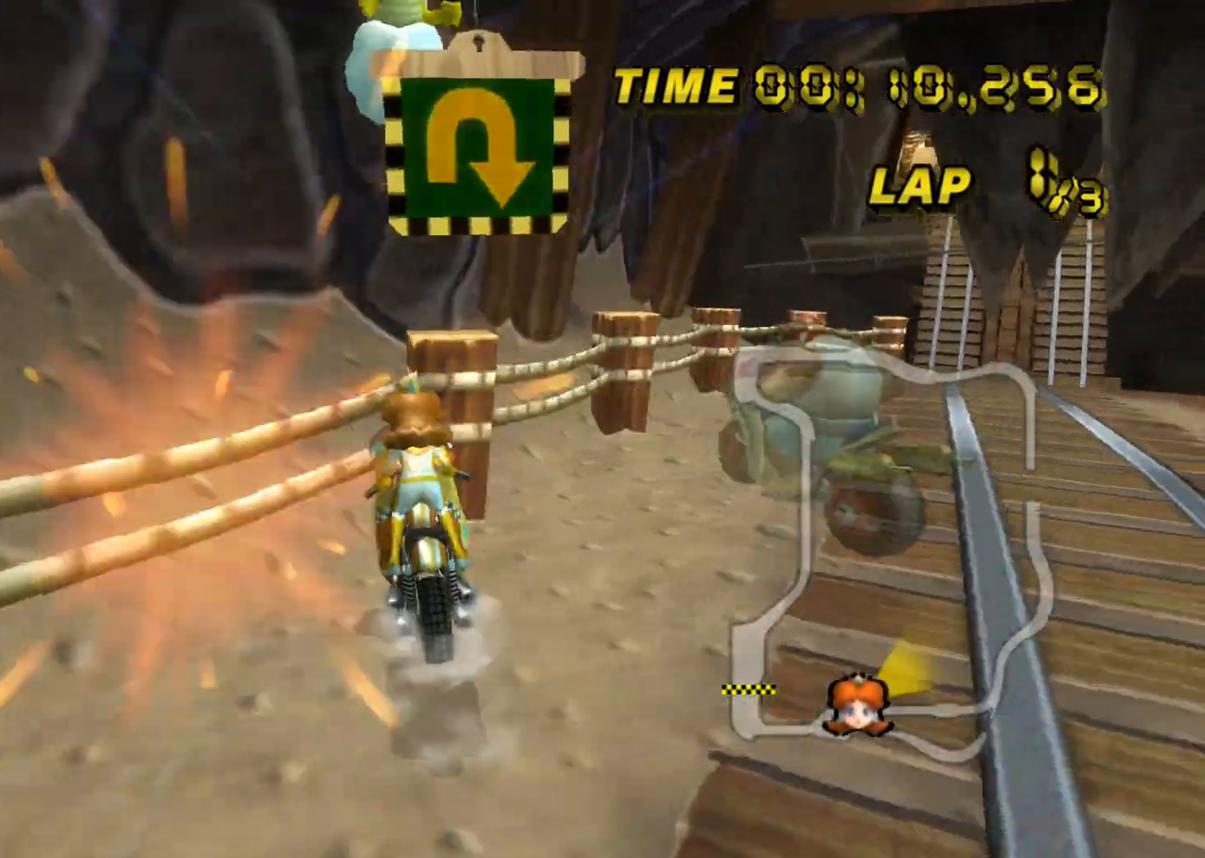
{"buttons": ["A", "R1"], "left_stick": "left", "events": [[83, "left_stick", "down-right"], [183, "left_stick", "center"], [283, "left_stick", "left"]]}
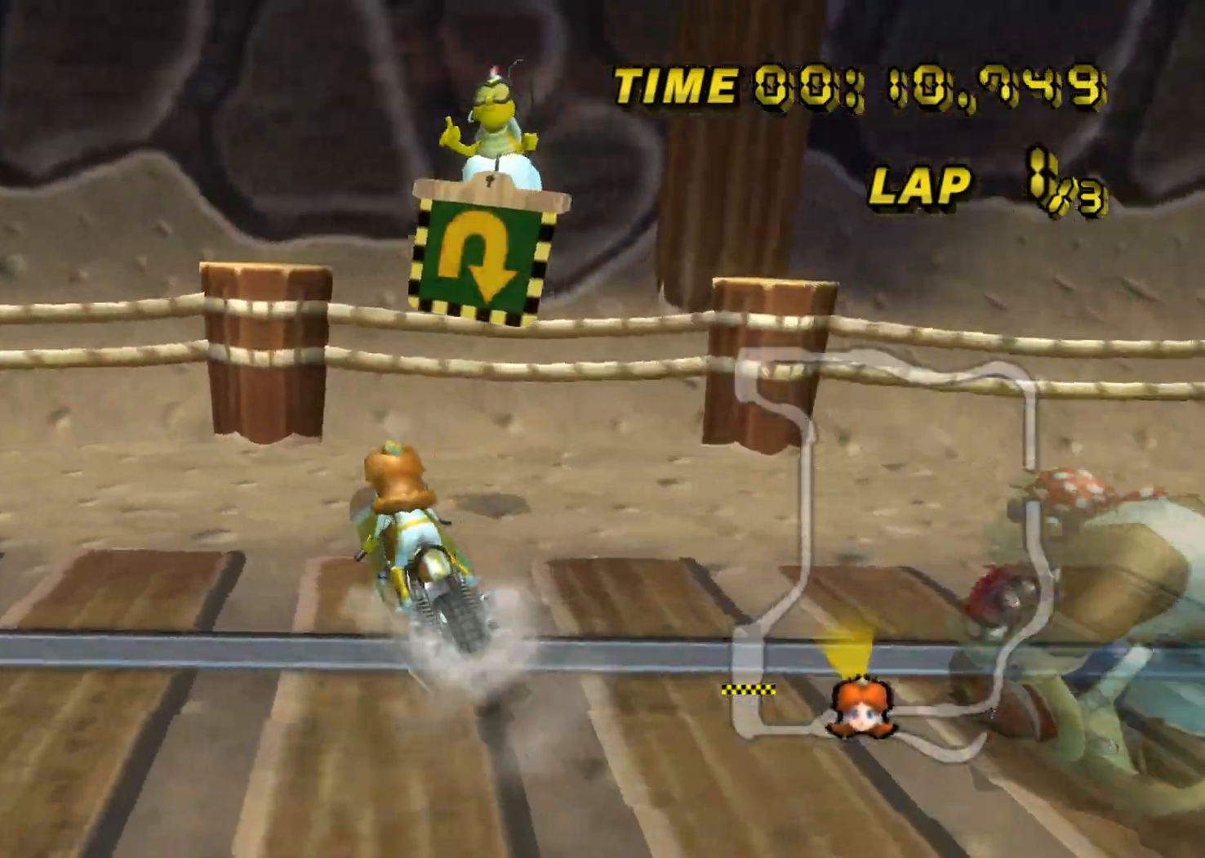
{"buttons": ["A", "R1"], "left_stick": "left", "events": []}